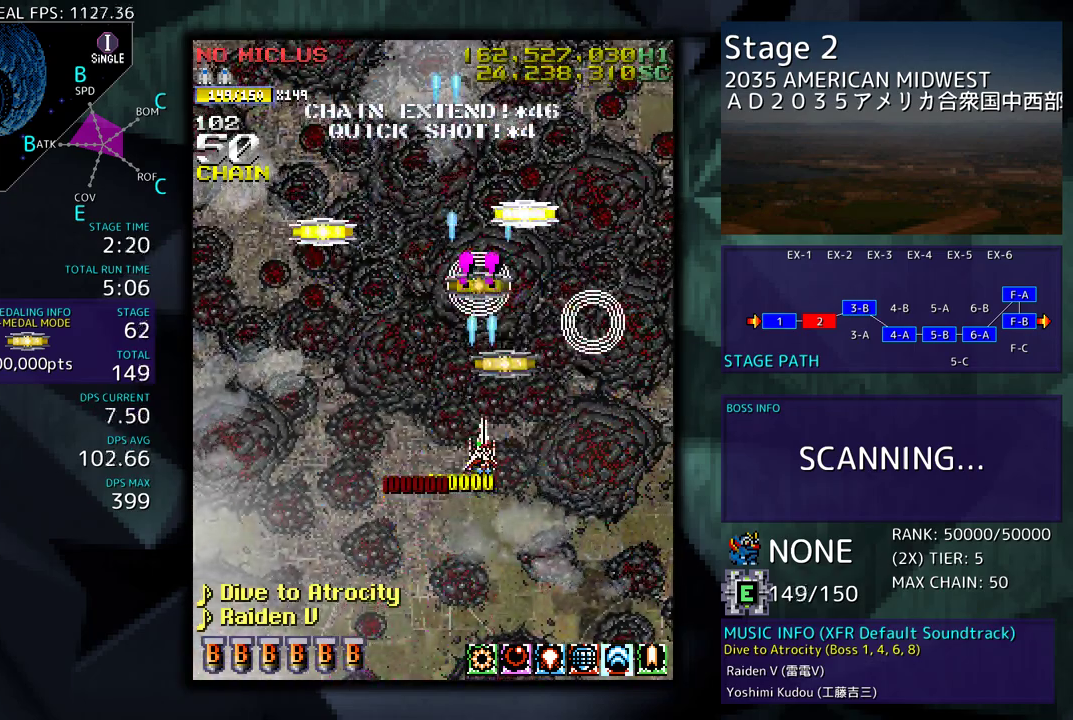
Gameplay with a controller; each line is a JSON object with the inputs held at the frame after it. "events" lists button and stick changes between this image and that frame as [ms after this image, input, new state], when the widget could be followed in between. Not read: L3 R3 other_buttons.
{"buttons": ["DPAD_UP", "DPAD_LEFT"], "events": [[383, "DPAD_RIGHT", "down"], [450, "DPAD_RIGHT", "up"], [500, "DPAD_LEFT", "down"]]}
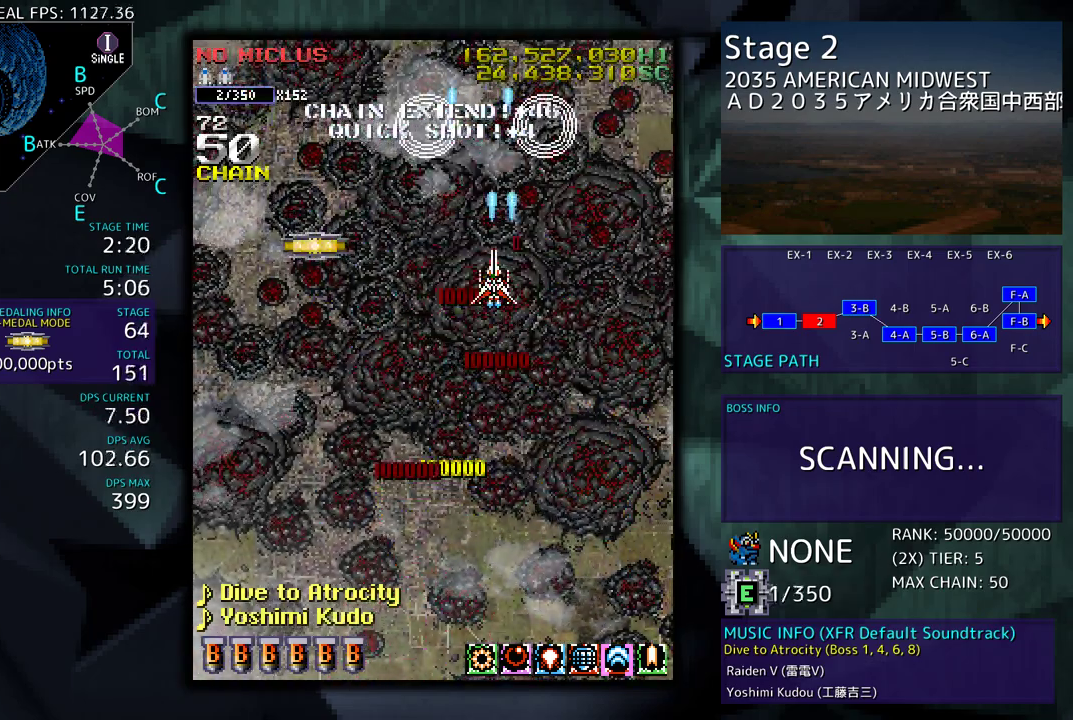
{"buttons": ["DPAD_DOWN", "DPAD_LEFT"], "events": [[100, "DPAD_UP", "up"], [383, "DPAD_DOWN", "down"]]}
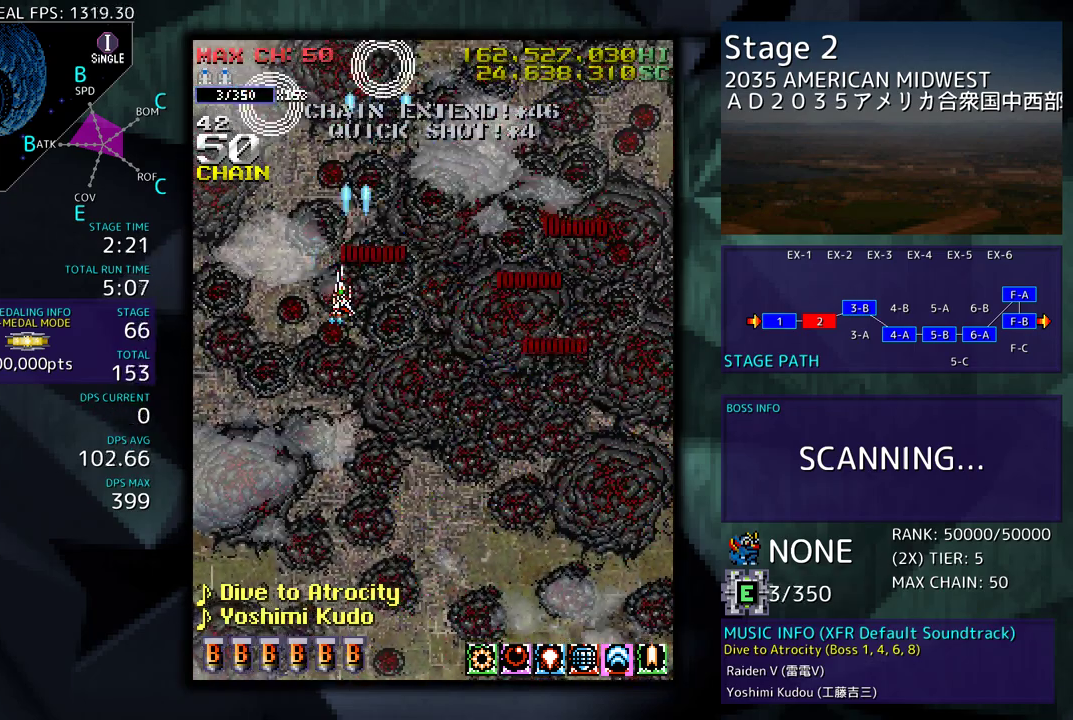
{"buttons": ["DPAD_DOWN"], "events": [[17, "DPAD_LEFT", "up"]]}
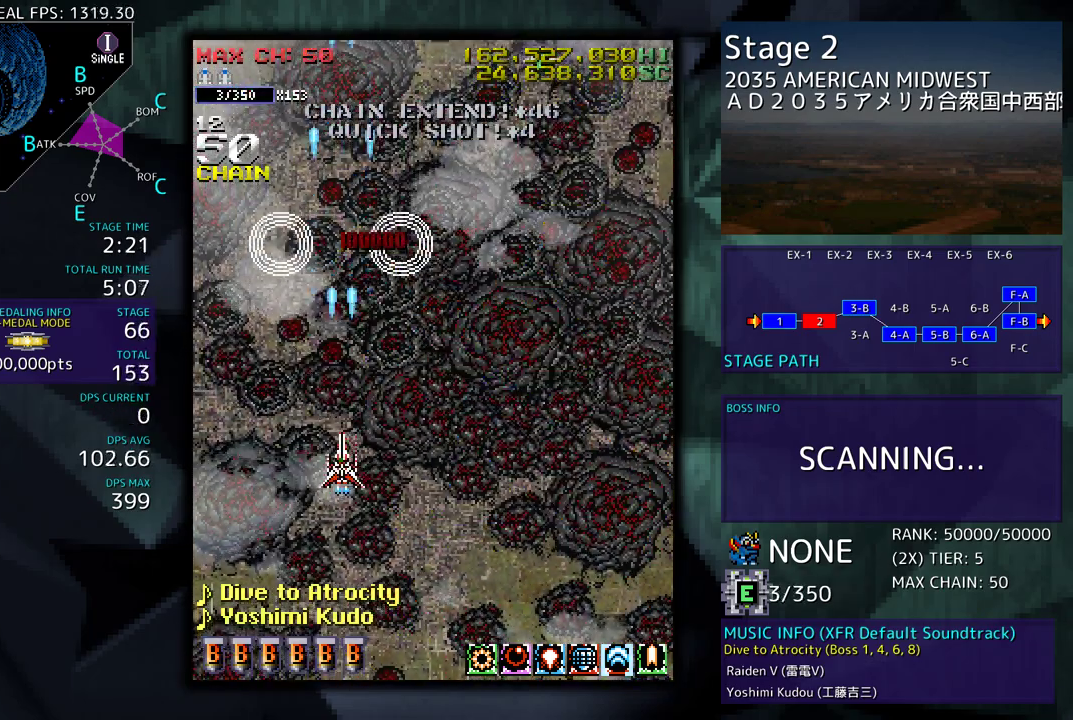
{"buttons": ["DPAD_UP"], "events": [[17, "DPAD_RIGHT", "down"], [33, "DPAD_DOWN", "up"], [83, "DPAD_UP", "down"], [400, "DPAD_RIGHT", "up"]]}
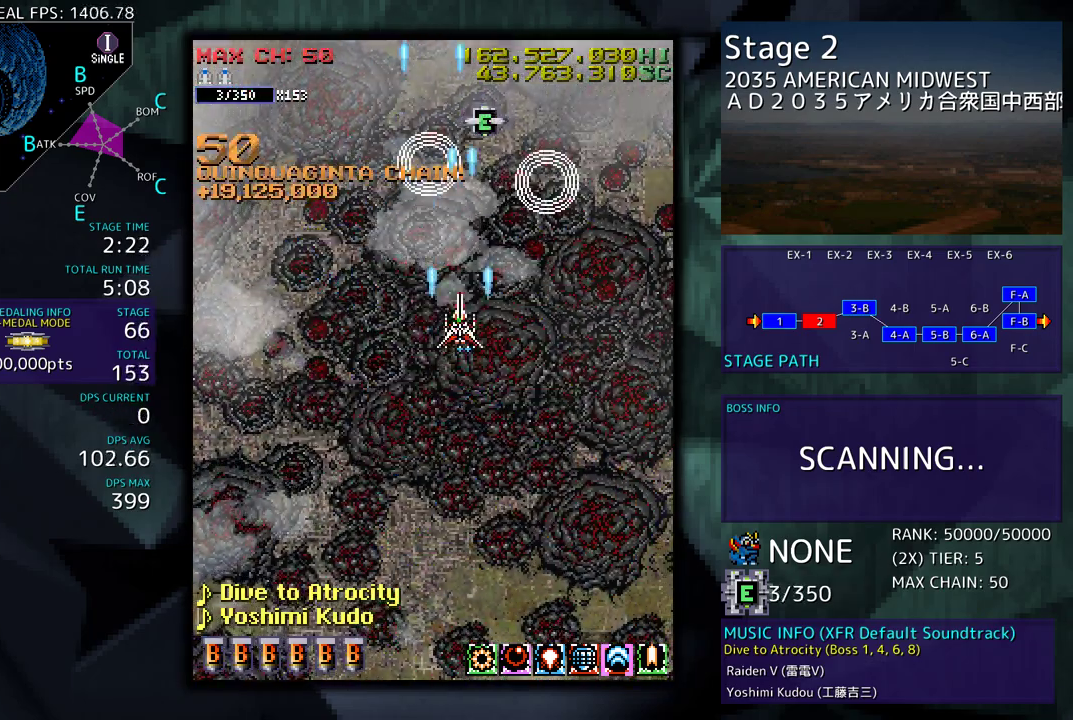
{"buttons": ["DPAD_DOWN"], "events": [[383, "DPAD_RIGHT", "down"], [383, "DPAD_UP", "up"], [400, "DPAD_DOWN", "down"], [417, "DPAD_RIGHT", "up"]]}
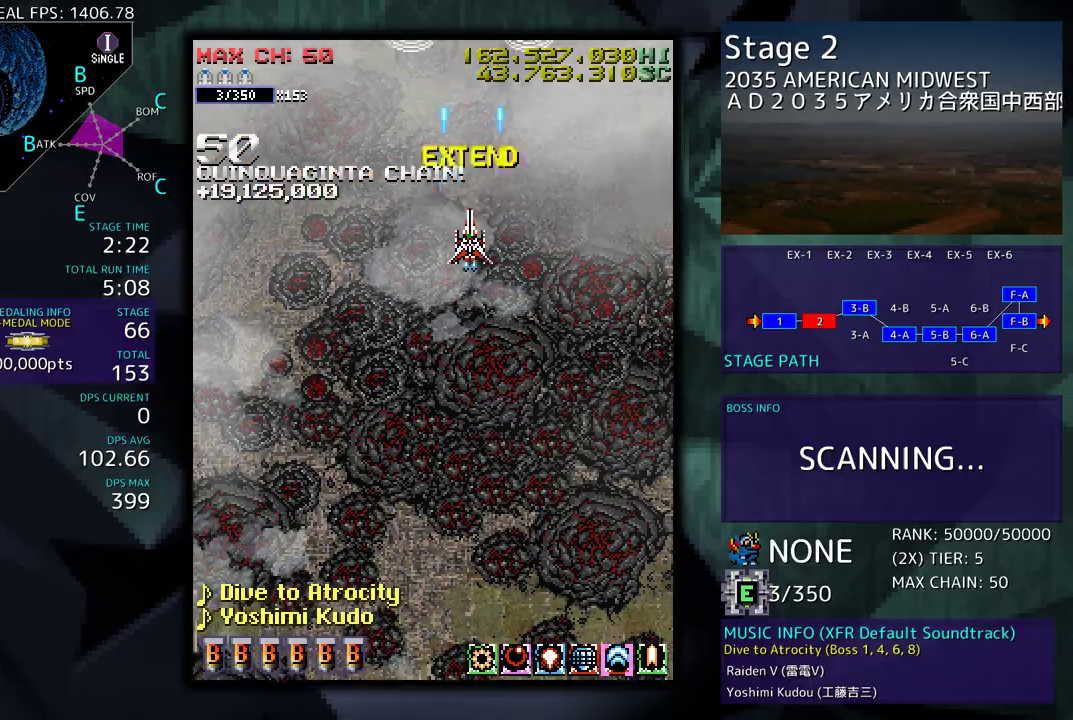
{"buttons": ["DPAD_DOWN", "DPAD_RIGHT"], "events": [[500, "DPAD_RIGHT", "down"]]}
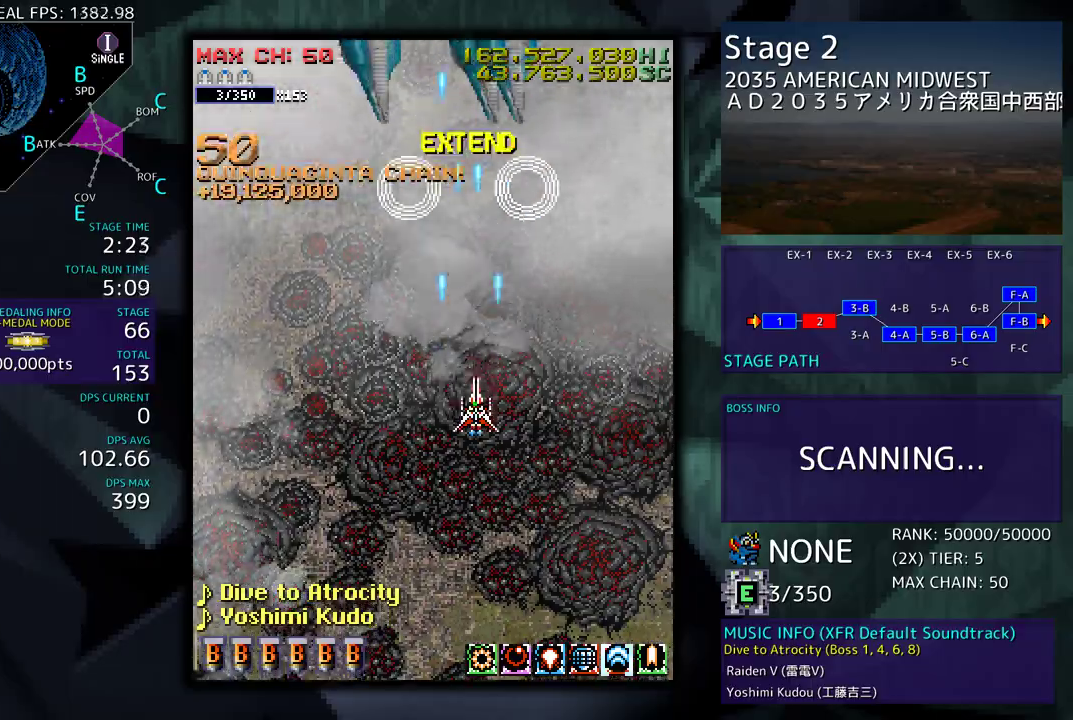
{"buttons": ["DPAD_DOWN"], "events": [[317, "DPAD_RIGHT", "up"], [333, "DPAD_DOWN", "up"], [383, "DPAD_LEFT", "down"], [433, "DPAD_DOWN", "down"], [433, "DPAD_LEFT", "up"]]}
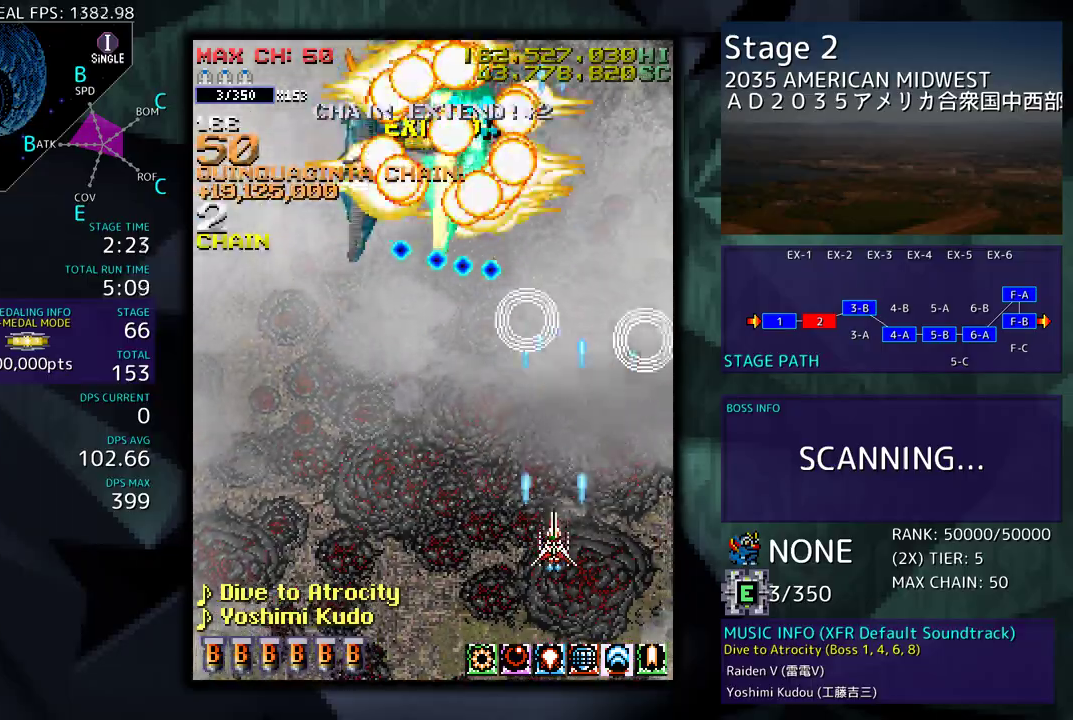
{"buttons": ["DPAD_LEFT"], "events": [[17, "DPAD_LEFT", "down"], [100, "DPAD_DOWN", "up"], [217, "DPAD_LEFT", "up"], [250, "DPAD_LEFT", "down"], [350, "DPAD_LEFT", "up"], [433, "DPAD_LEFT", "down"]]}
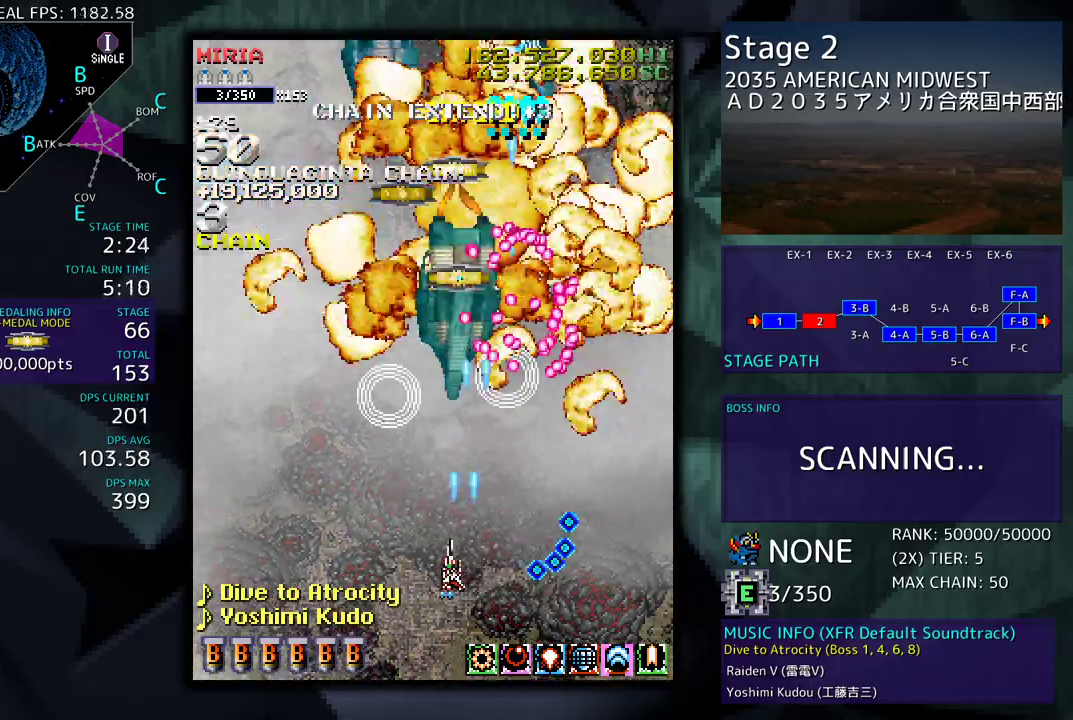
{"buttons": [], "events": [[17, "DPAD_LEFT", "up"], [117, "DPAD_LEFT", "down"], [183, "DPAD_LEFT", "up"], [283, "DPAD_DOWN", "down"], [367, "DPAD_DOWN", "up"], [433, "DPAD_DOWN", "down"], [483, "DPAD_DOWN", "up"]]}
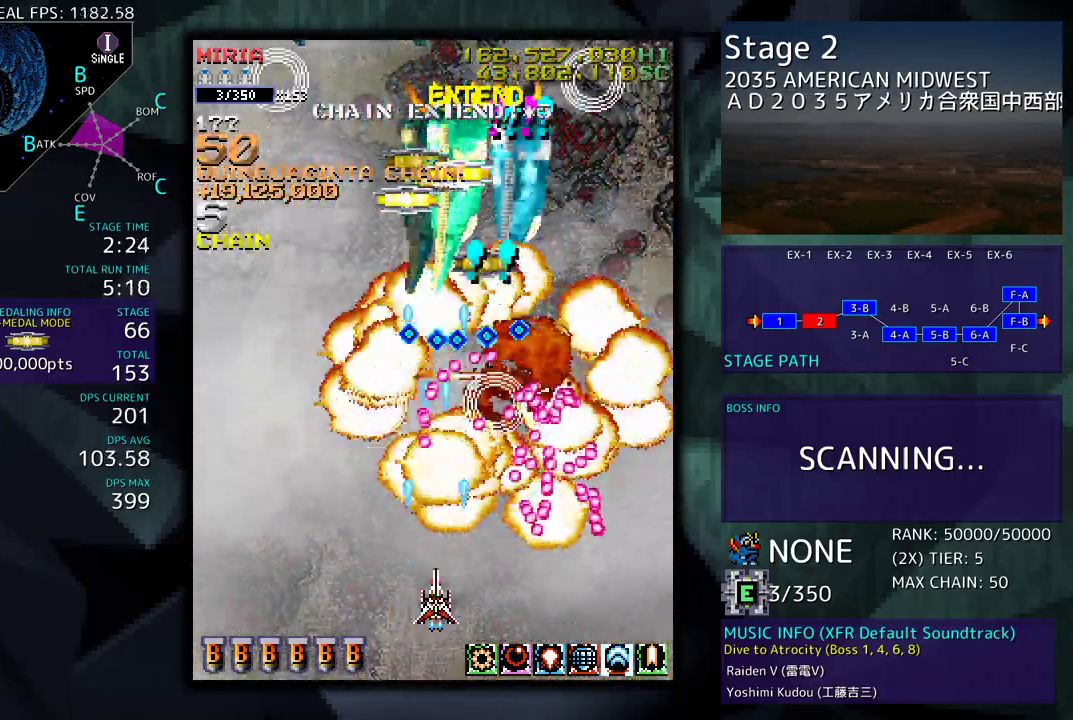
{"buttons": [], "events": [[67, "DPAD_LEFT", "down"], [167, "DPAD_LEFT", "up"], [233, "DPAD_LEFT", "down"], [317, "DPAD_LEFT", "up"], [400, "DPAD_LEFT", "down"], [467, "DPAD_LEFT", "up"]]}
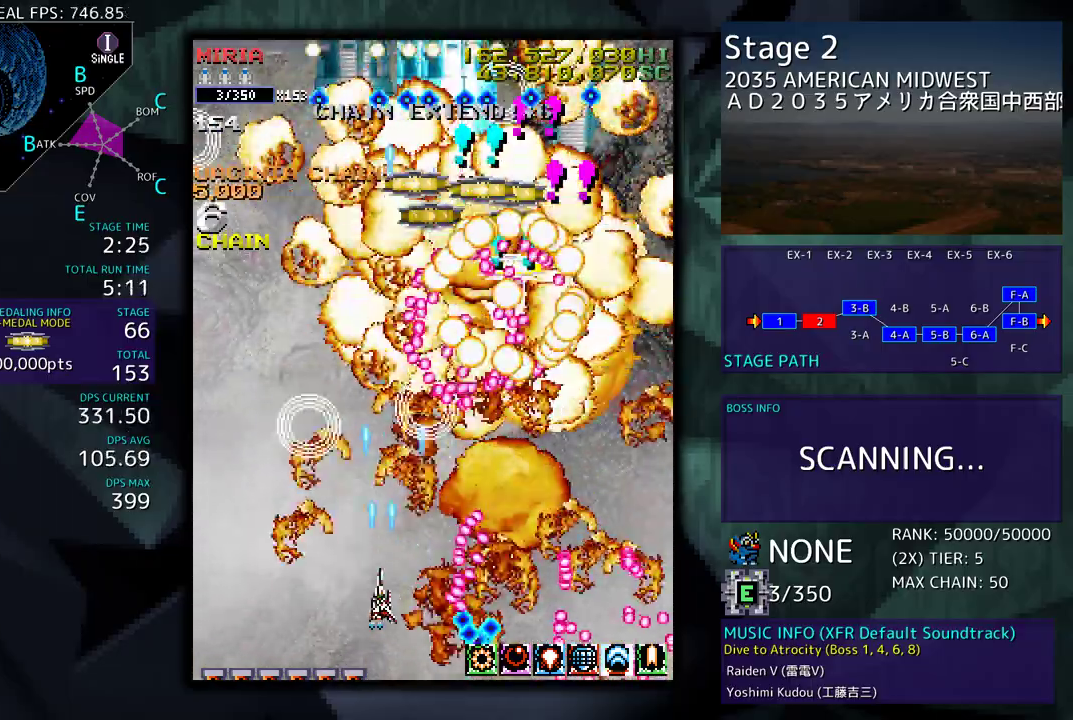
{"buttons": [], "events": [[217, "DPAD_LEFT", "down"], [300, "DPAD_LEFT", "up"], [400, "DPAD_LEFT", "down"], [467, "DPAD_LEFT", "up"]]}
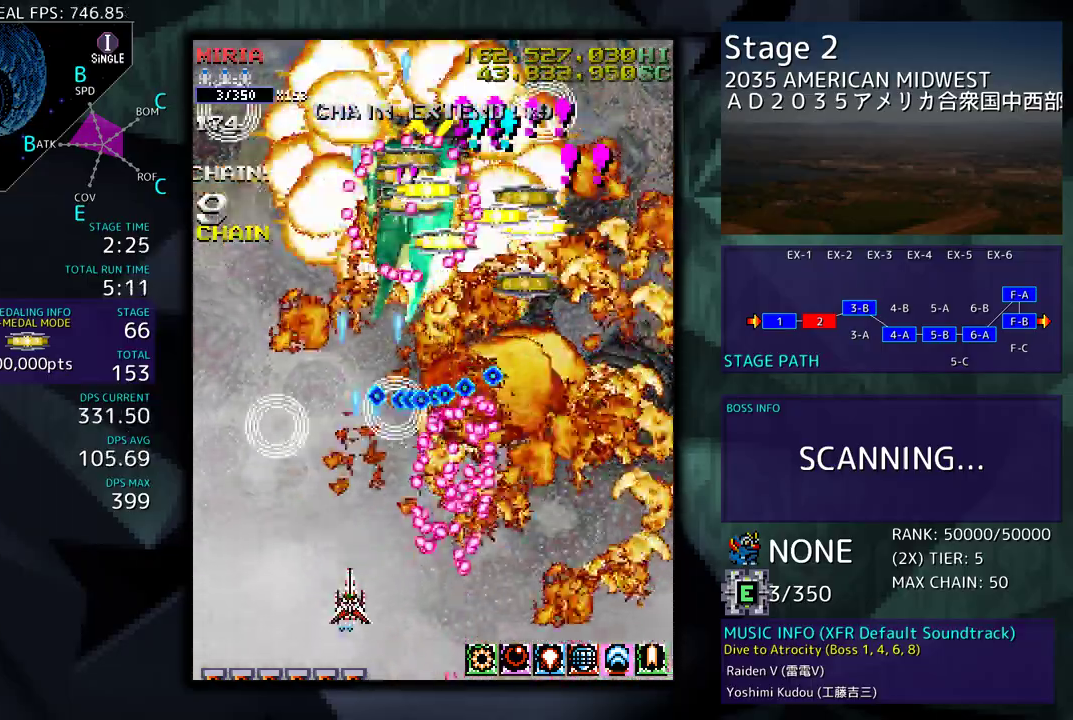
{"buttons": [], "events": [[83, "DPAD_LEFT", "down"], [150, "DPAD_LEFT", "up"], [217, "DPAD_LEFT", "down"], [300, "DPAD_LEFT", "up"]]}
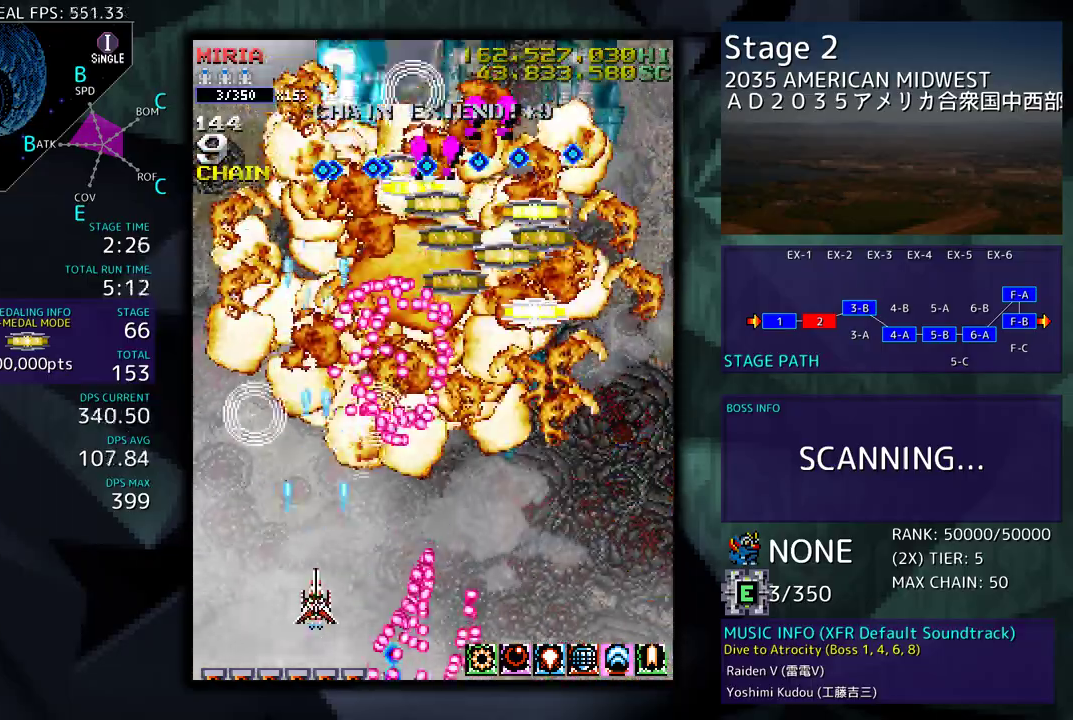
{"buttons": ["DPAD_DOWN", "DPAD_RIGHT"], "events": [[50, "DPAD_DOWN", "down"], [67, "DPAD_LEFT", "down"], [100, "DPAD_DOWN", "up"], [117, "DPAD_LEFT", "up"], [183, "DPAD_DOWN", "down"], [200, "DPAD_RIGHT", "down"], [367, "DPAD_RIGHT", "up"], [400, "DPAD_LEFT", "down"], [450, "DPAD_LEFT", "up"], [467, "DPAD_RIGHT", "down"]]}
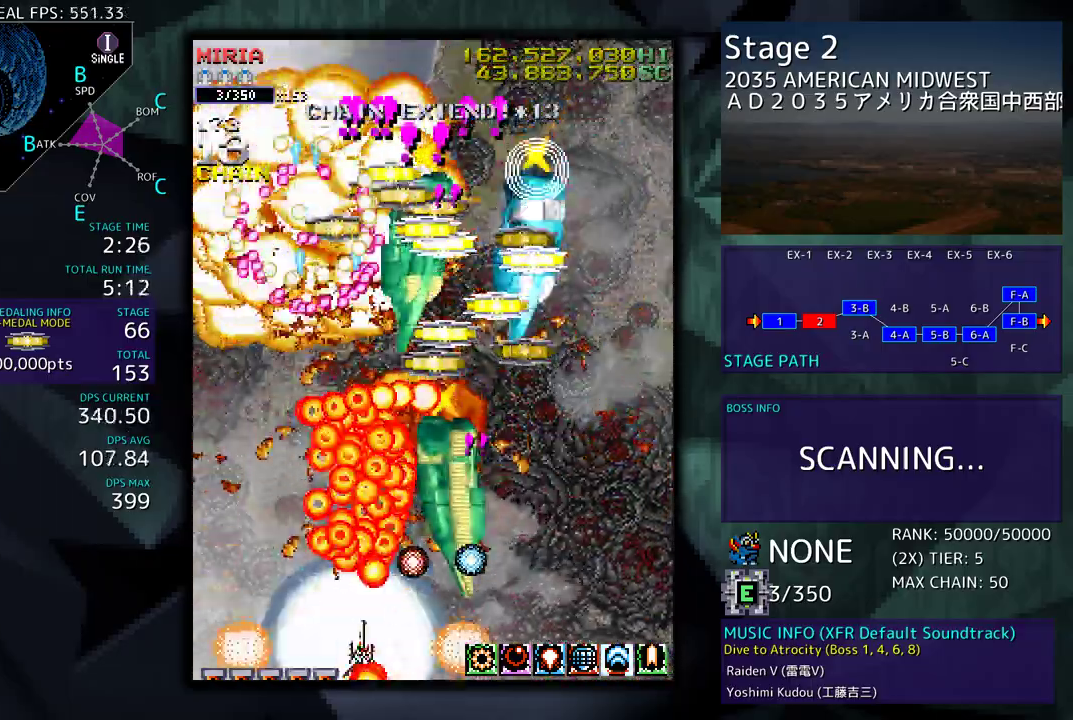
{"buttons": ["DPAD_UP"], "events": [[417, "DPAD_DOWN", "up"], [450, "DPAD_UP", "down"], [500, "DPAD_RIGHT", "up"]]}
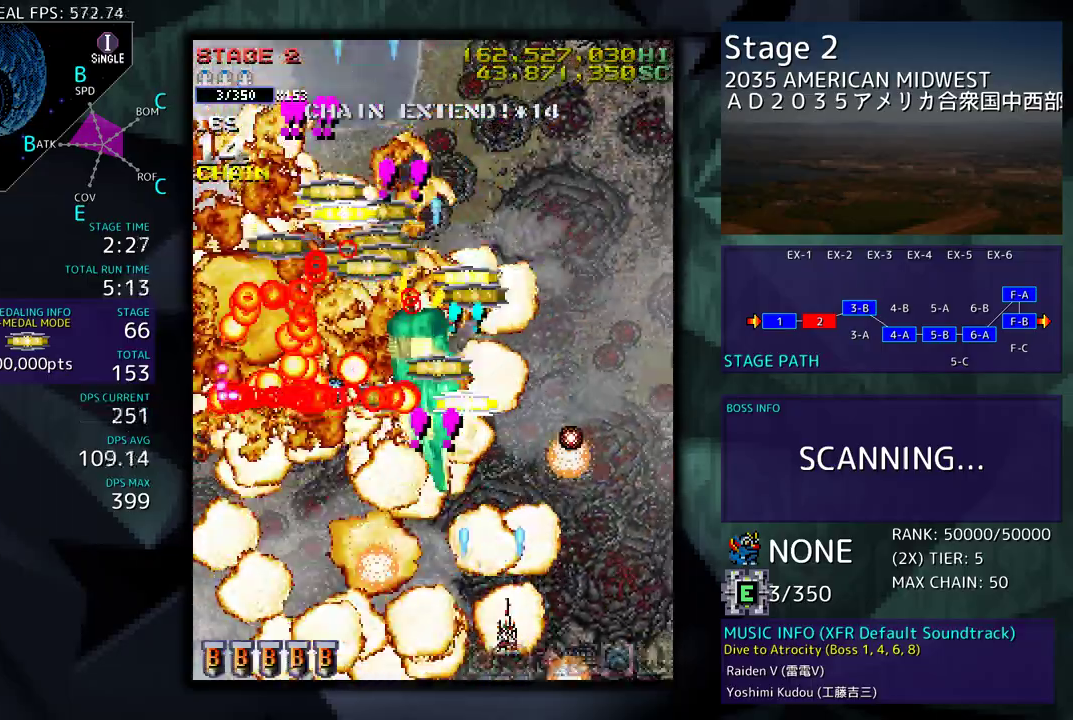
{"buttons": ["DPAD_UP"], "events": [[67, "DPAD_LEFT", "down"], [133, "DPAD_UP", "up"], [250, "DPAD_LEFT", "up"], [267, "DPAD_UP", "down"]]}
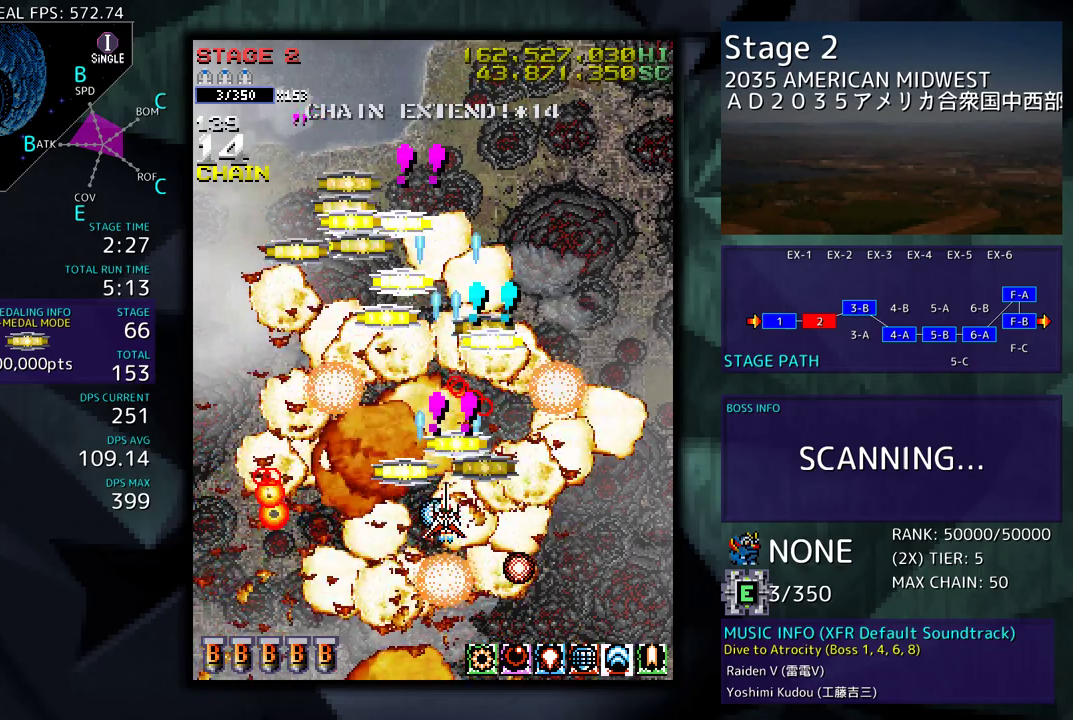
{"buttons": ["DPAD_UP", "DPAD_RIGHT"]}
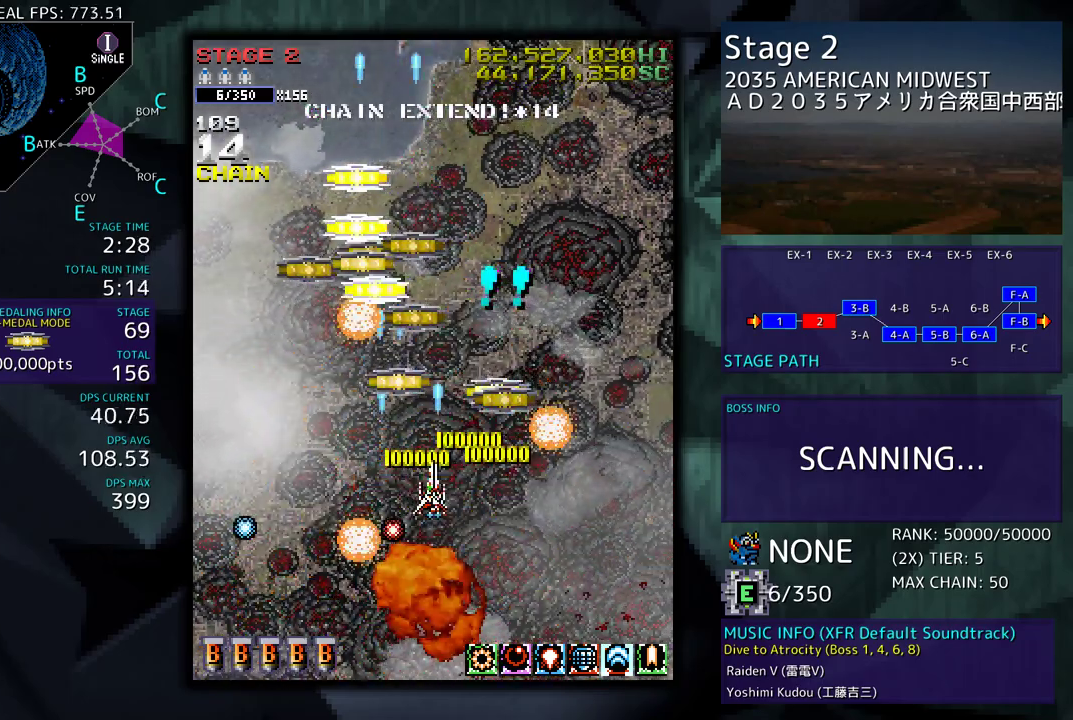
{"buttons": ["DPAD_UP"], "events": [[150, "DPAD_RIGHT", "up"], [183, "DPAD_LEFT", "down"], [267, "DPAD_UP", "up"], [383, "DPAD_UP", "down"], [433, "DPAD_LEFT", "up"]]}
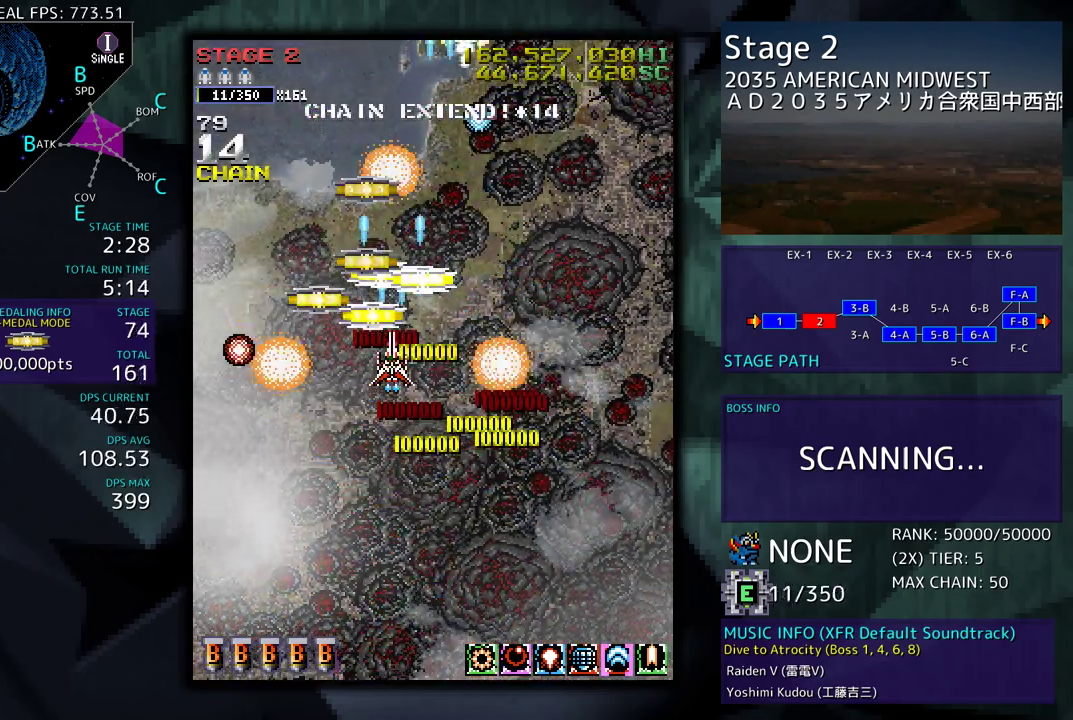
{"buttons": ["DPAD_DOWN"], "events": [[50, "DPAD_LEFT", "down"], [183, "DPAD_LEFT", "up"], [333, "DPAD_RIGHT", "down"], [367, "DPAD_UP", "up"], [383, "DPAD_DOWN", "down"], [467, "DPAD_RIGHT", "up"]]}
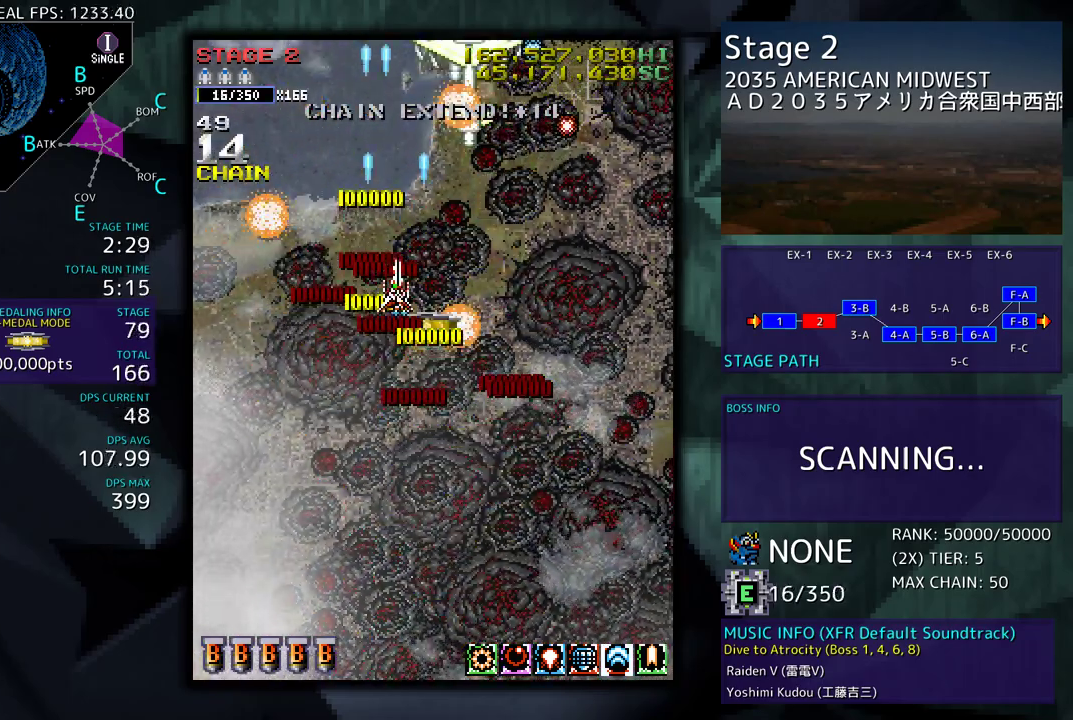
{"buttons": ["DPAD_DOWN"], "events": [[317, "DPAD_RIGHT", "down"], [483, "DPAD_RIGHT", "up"]]}
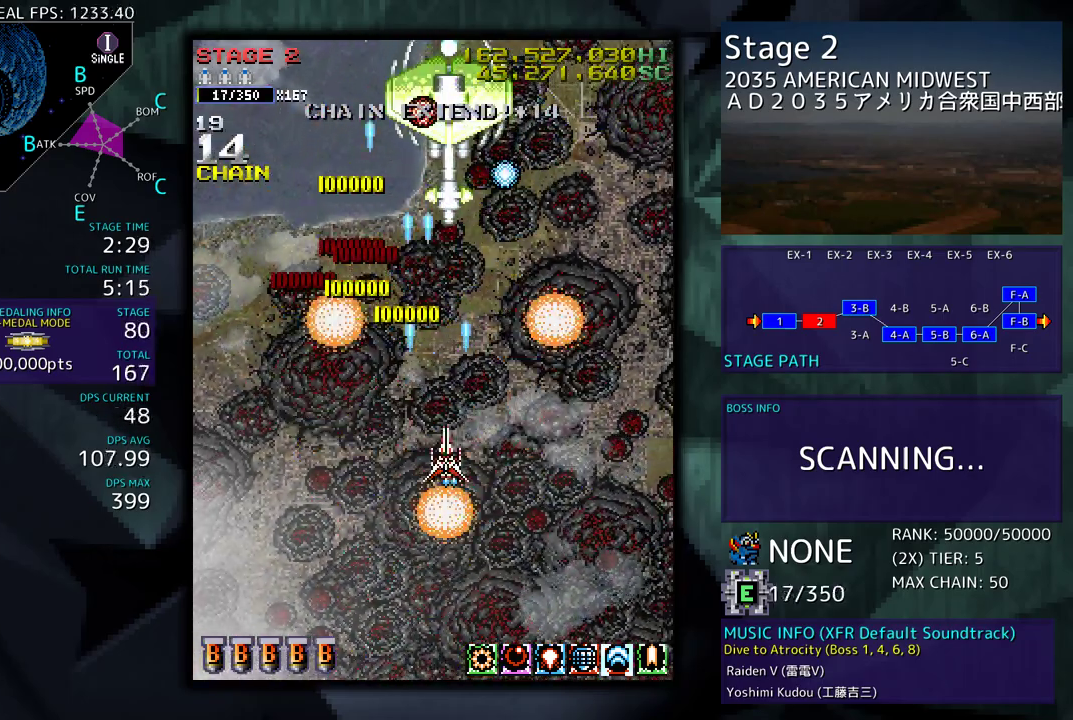
{"buttons": [], "events": [[500, "DPAD_DOWN", "up"]]}
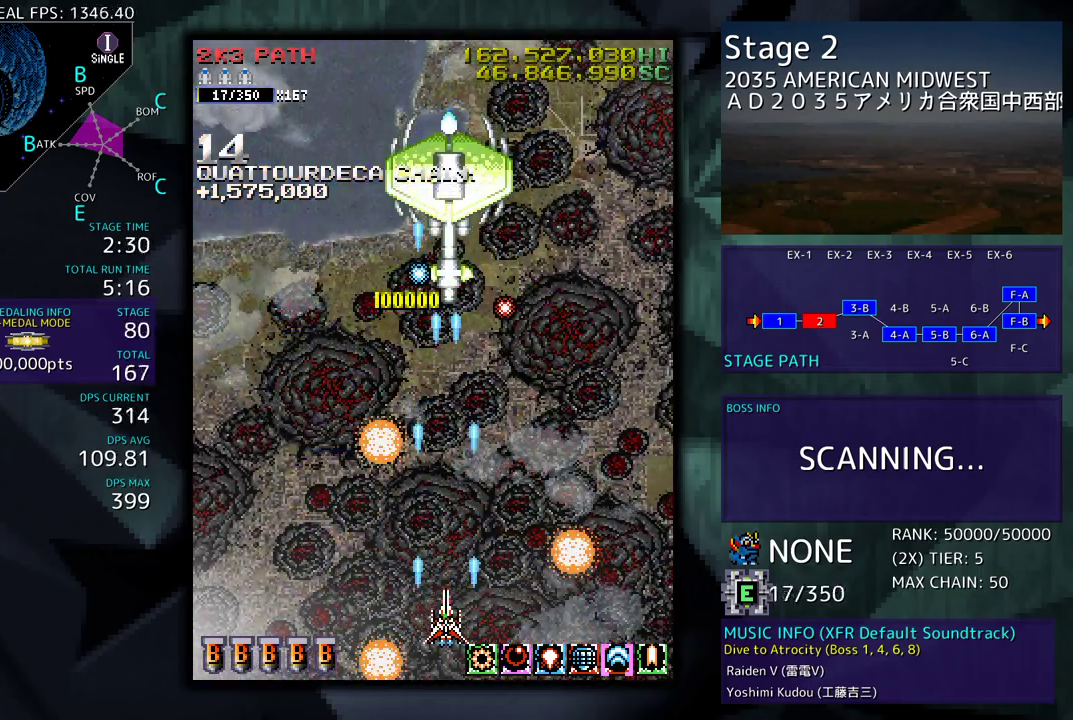
{"buttons": [], "events": [[217, "DPAD_DOWN", "down"], [350, "DPAD_DOWN", "up"]]}
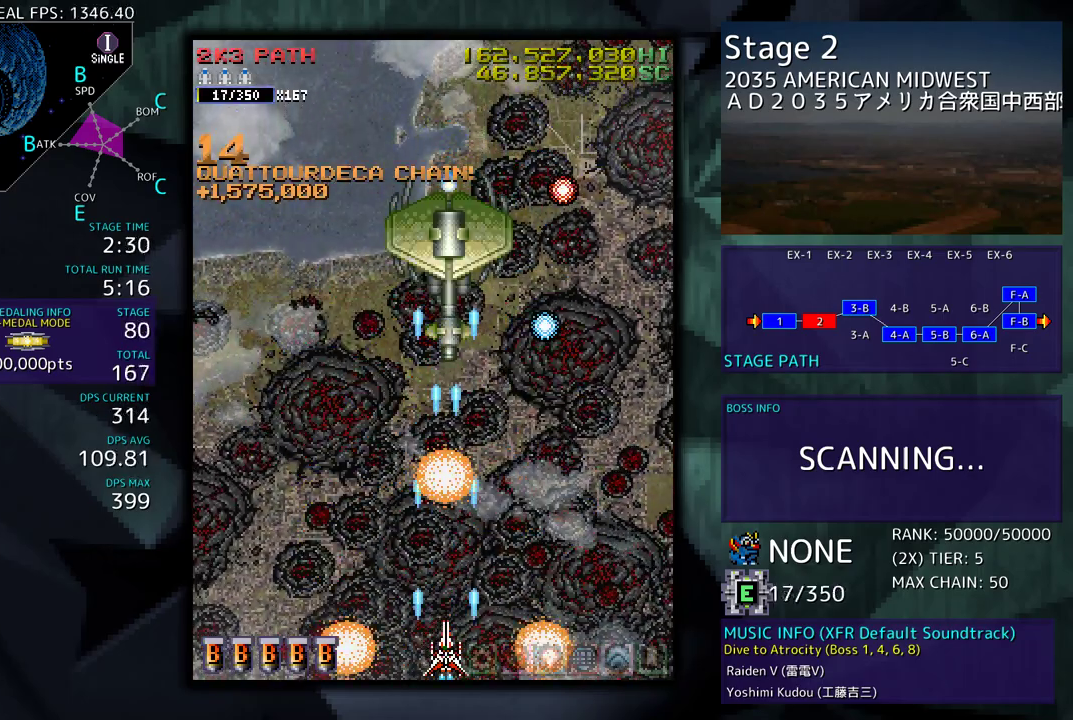
{"buttons": ["DPAD_LEFT"], "events": [[433, "DPAD_LEFT", "down"]]}
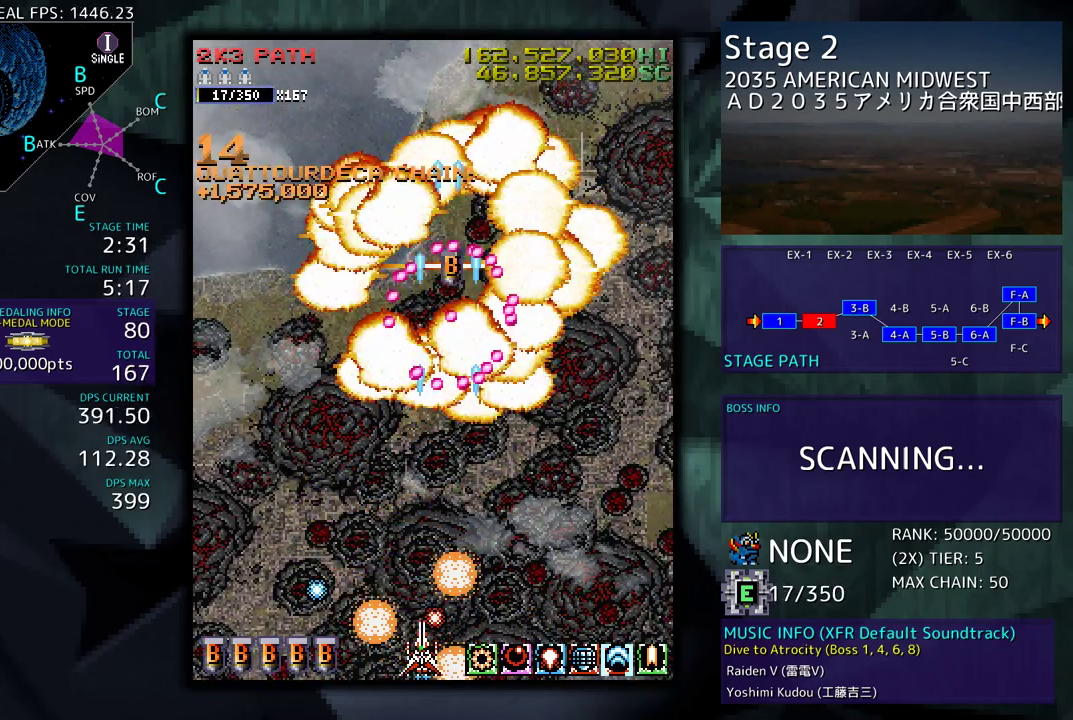
{"buttons": ["DPAD_UP"], "events": [[317, "DPAD_UP", "down"], [500, "DPAD_LEFT", "up"]]}
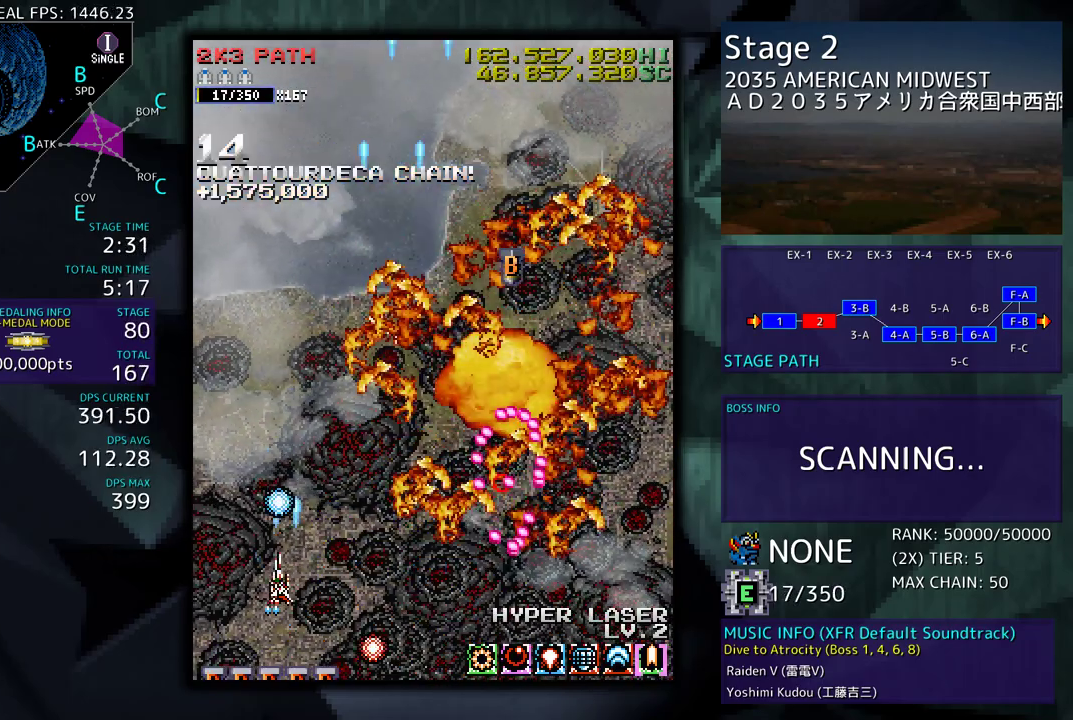
{"buttons": [], "events": [[67, "DPAD_UP", "up"]]}
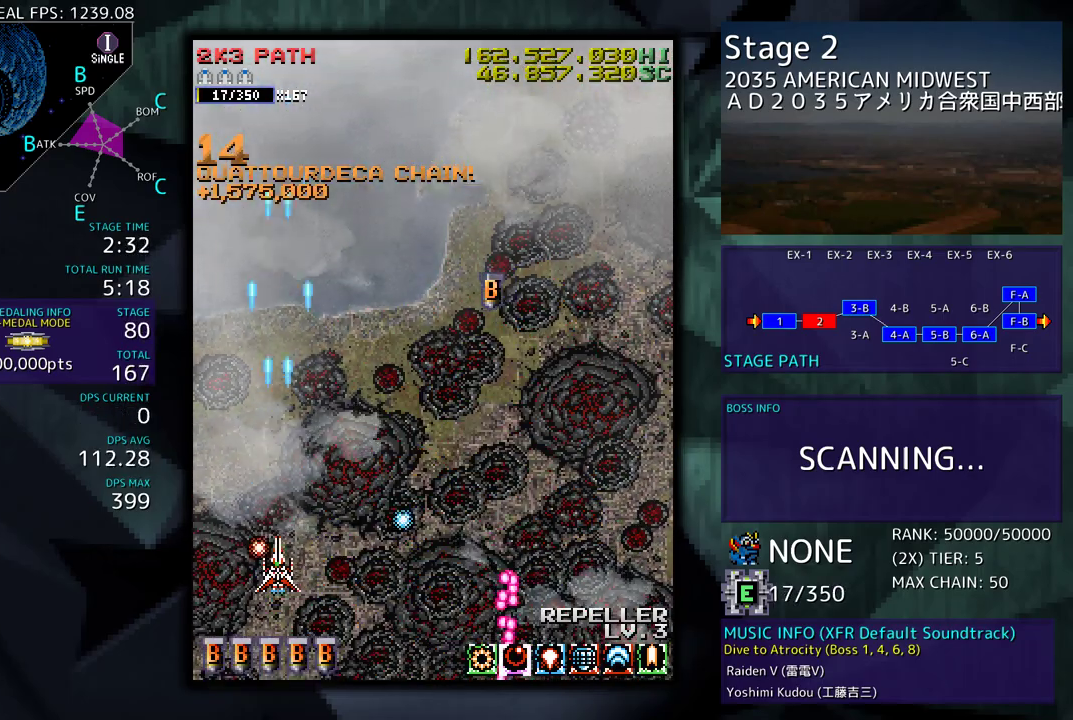
{"buttons": [], "events": [[33, "DPAD_UP", "down"], [50, "DPAD_RIGHT", "down"], [250, "DPAD_UP", "up"], [300, "DPAD_DOWN", "down"], [350, "DPAD_RIGHT", "up"], [367, "DPAD_DOWN", "up"]]}
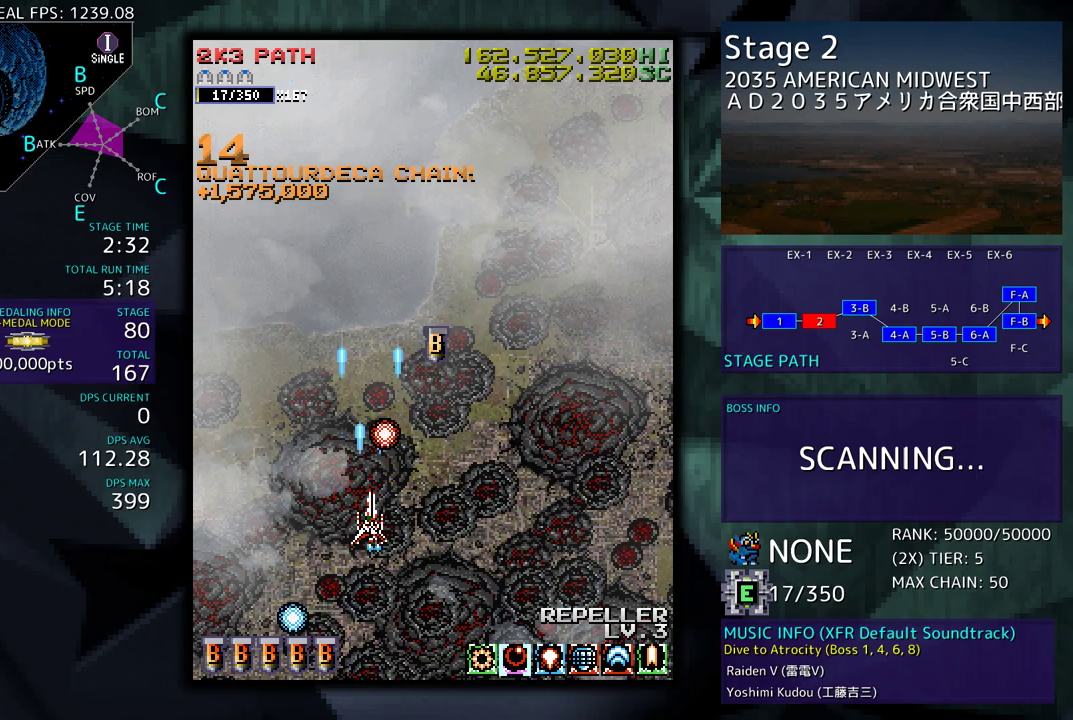
{"buttons": ["DPAD_UP"], "events": [[250, "DPAD_RIGHT", "down"], [267, "DPAD_UP", "down"], [483, "DPAD_RIGHT", "up"]]}
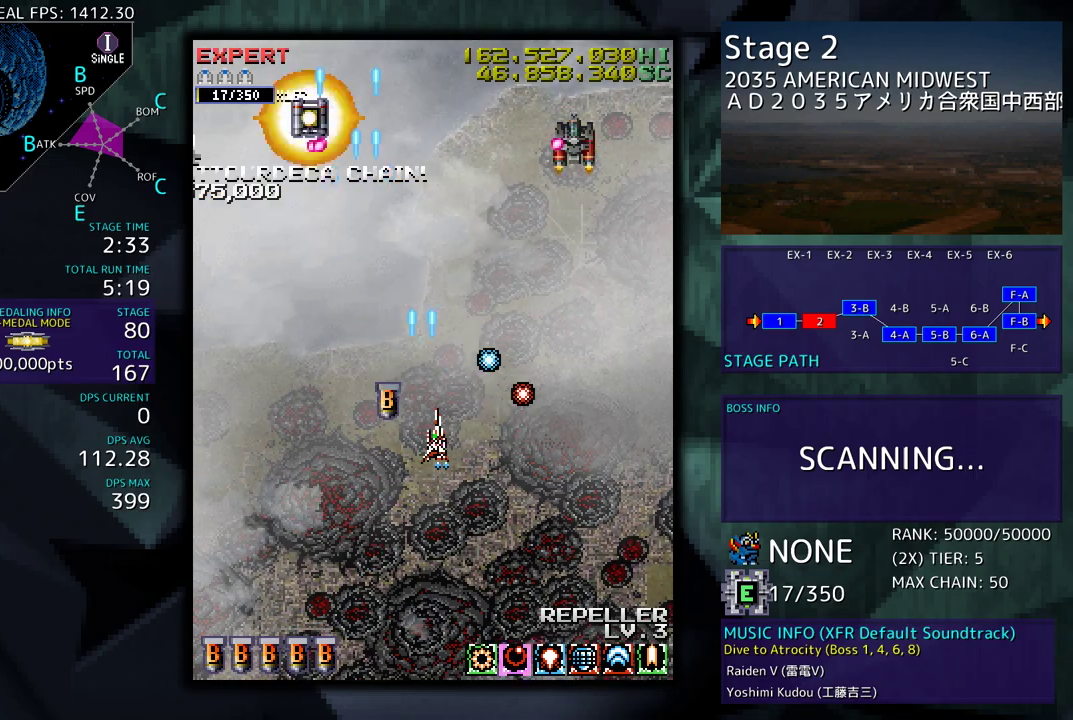
{"buttons": ["DPAD_DOWN", "DPAD_RIGHT"], "events": [[33, "DPAD_LEFT", "down"], [117, "DPAD_UP", "up"], [133, "DPAD_DOWN", "down"], [283, "DPAD_LEFT", "up"], [300, "DPAD_RIGHT", "down"]]}
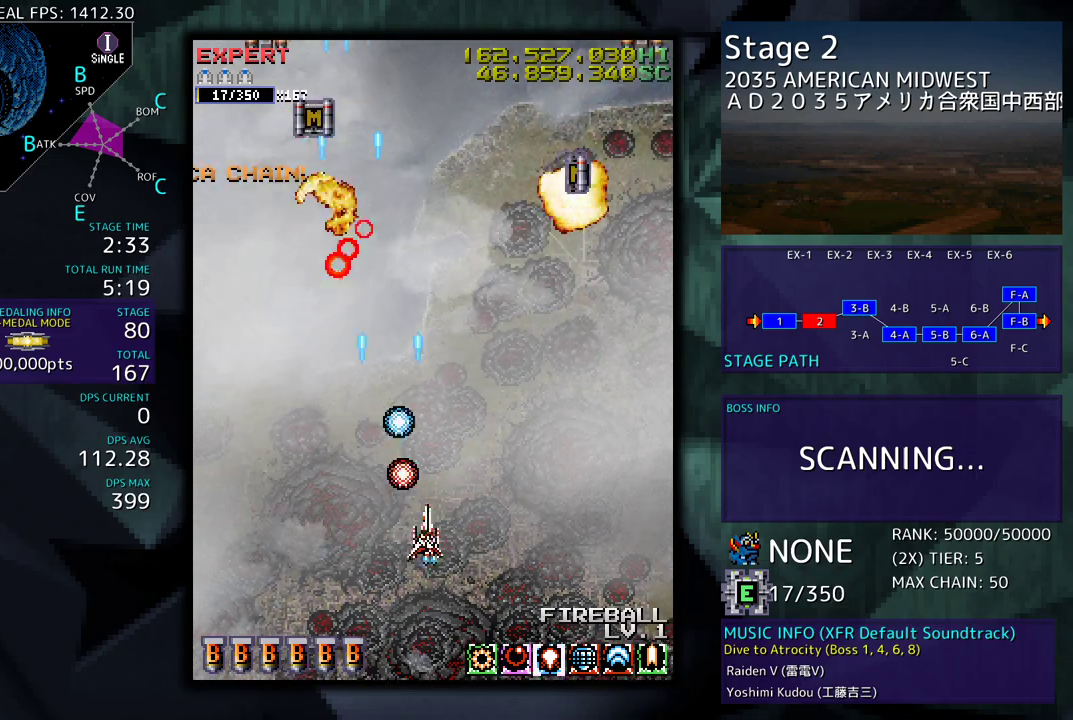
{"buttons": ["DPAD_RIGHT"], "events": [[417, "DPAD_DOWN", "up"]]}
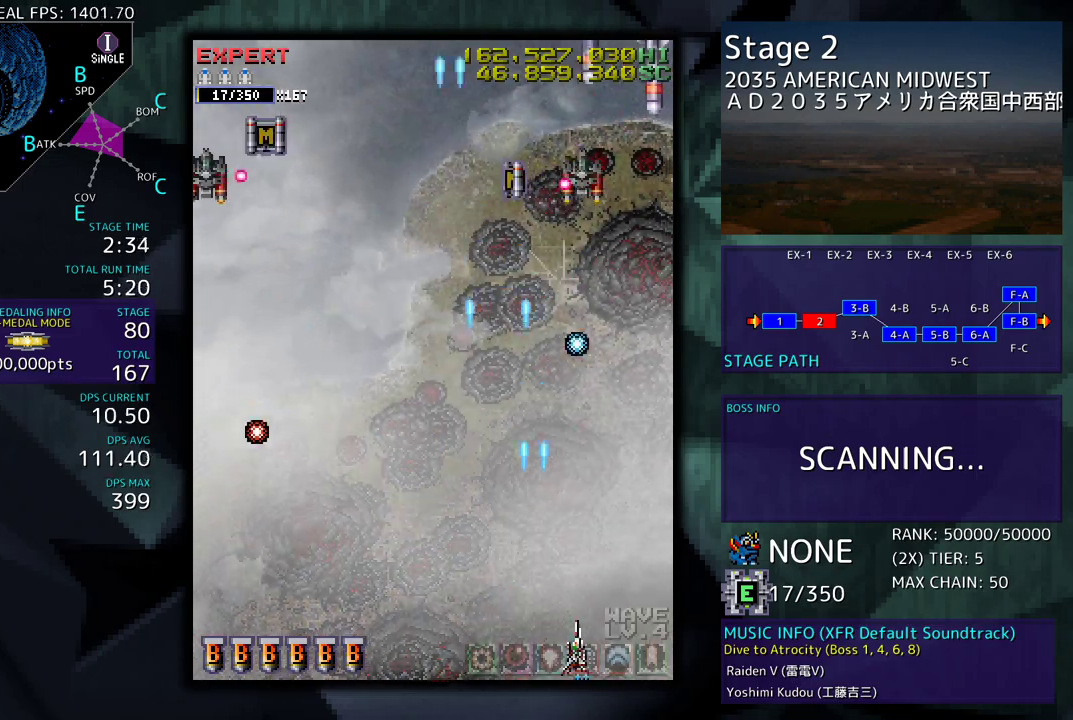
{"buttons": ["DPAD_DOWN"], "events": [[67, "DPAD_UP", "down"], [133, "DPAD_RIGHT", "up"], [200, "DPAD_UP", "up"], [483, "DPAD_DOWN", "down"]]}